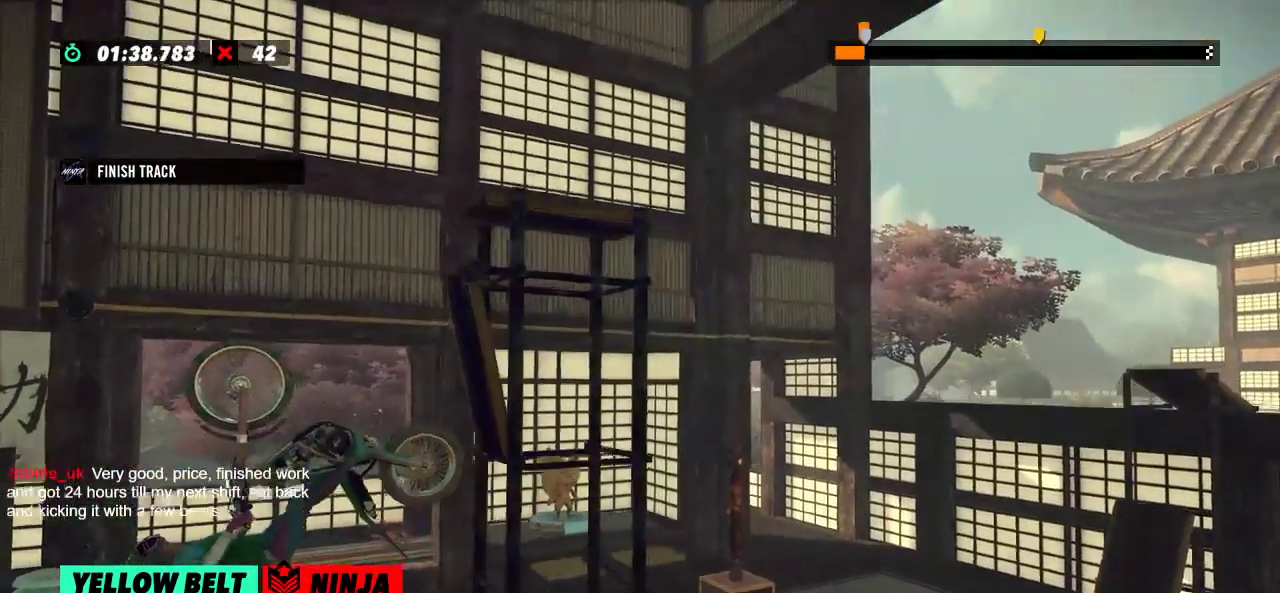
Gameplay with a controller (Xbox layout); each line is a JSON object with the inputs held at the frame after it. "events" lists button and stick changes between this image and that frame as [ms after this image, input, new state], when the widget could be followed in between. Not read: A B DPAD_DOWN DPAD_LEFT DPAD_RIGHT DPAD_UP L1 L3 R1 R2 R3 SELECT START X Y right_stick.
{"buttons": [], "left_stick": "center", "events": [[50, "L2", "up"], [451, "left_stick", "center"]]}
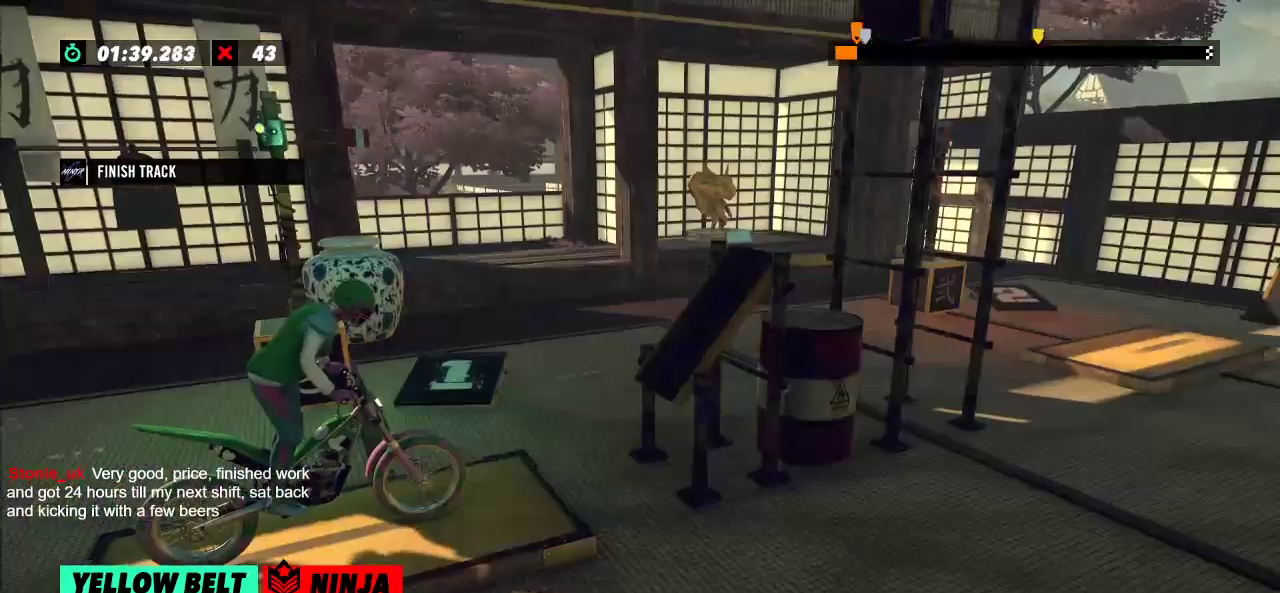
{"buttons": [], "left_stick": "center", "events": [[16, "L2", "down"], [150, "L2", "up"]]}
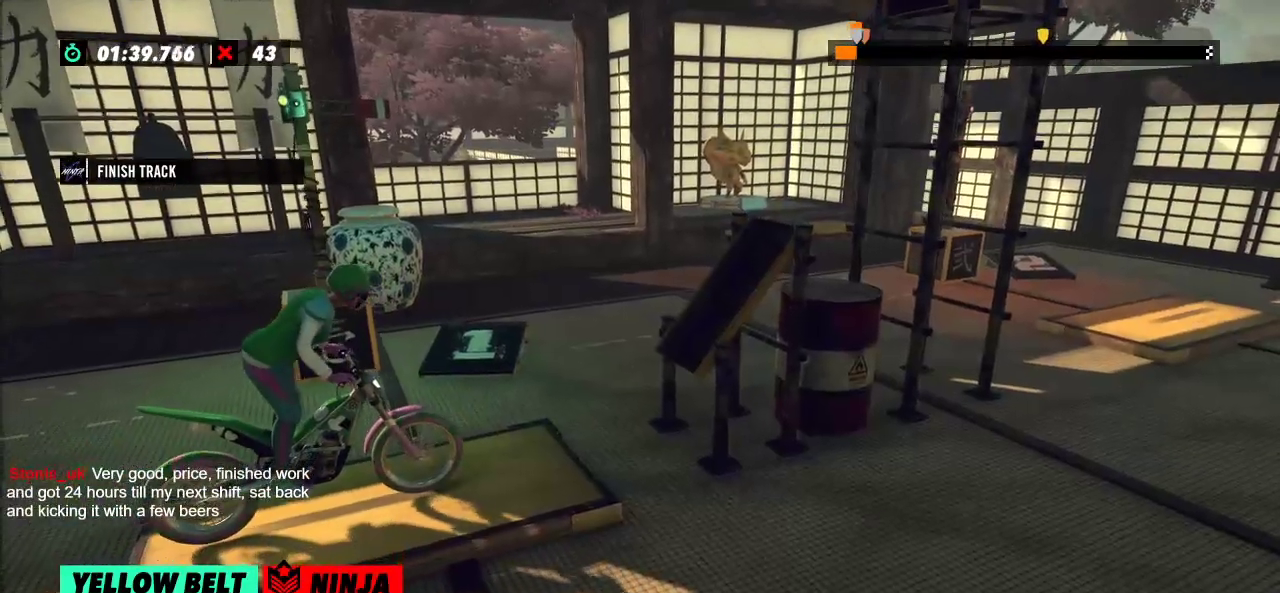
{"buttons": [], "left_stick": "center", "events": []}
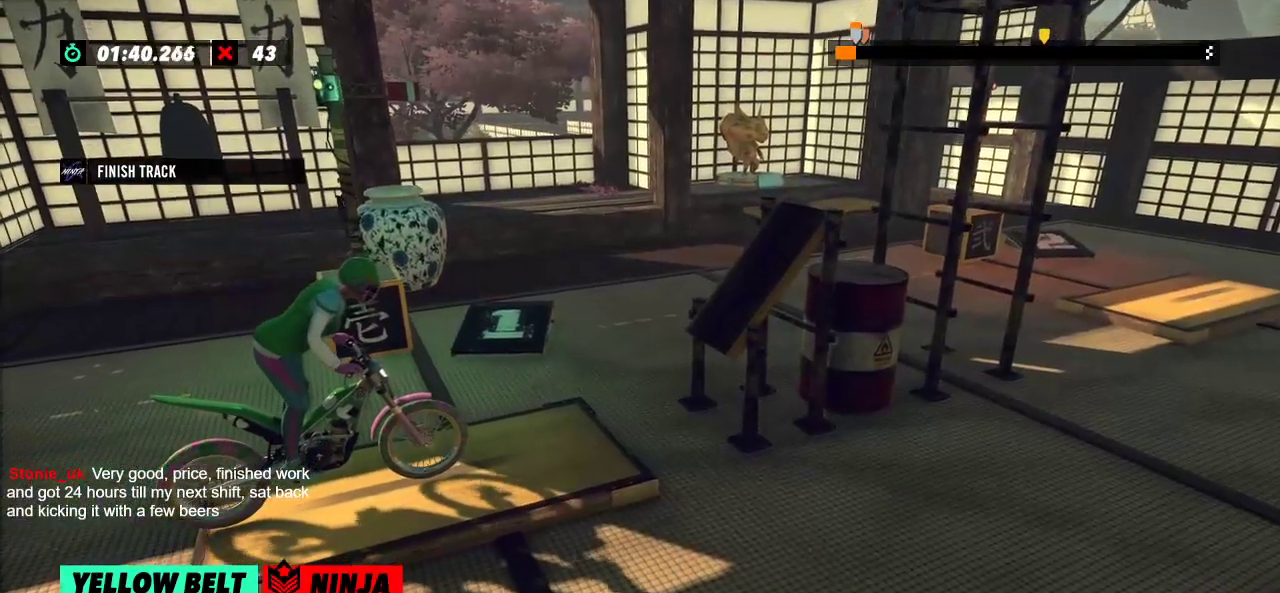
{"buttons": [], "left_stick": "center", "events": []}
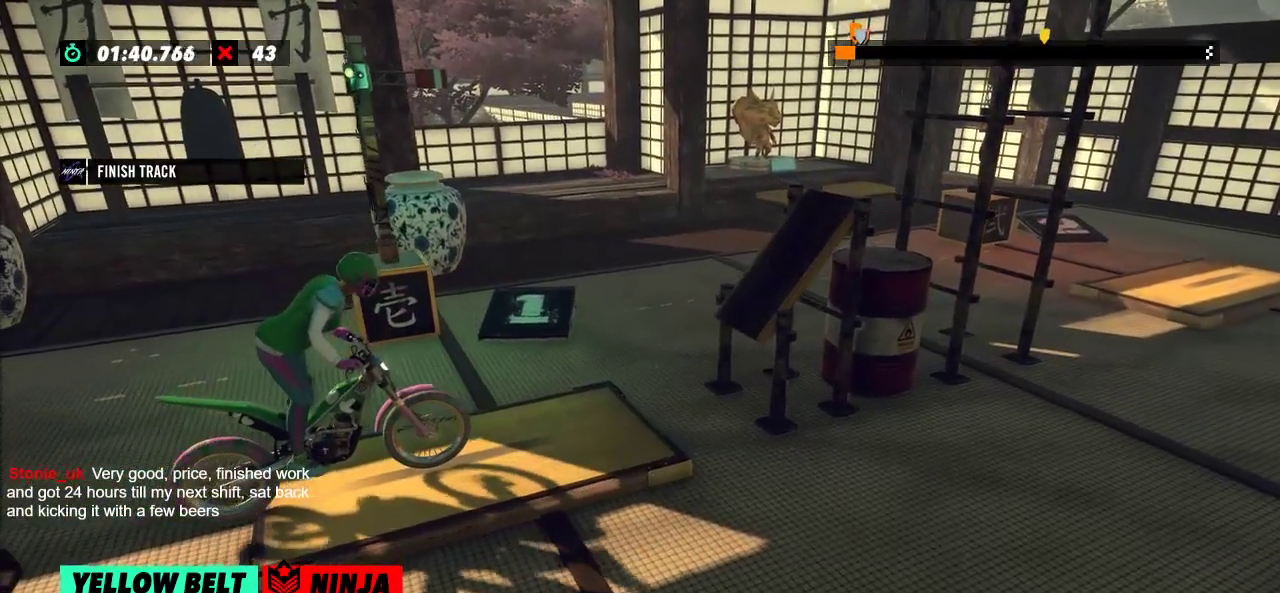
{"buttons": [], "left_stick": "center", "events": []}
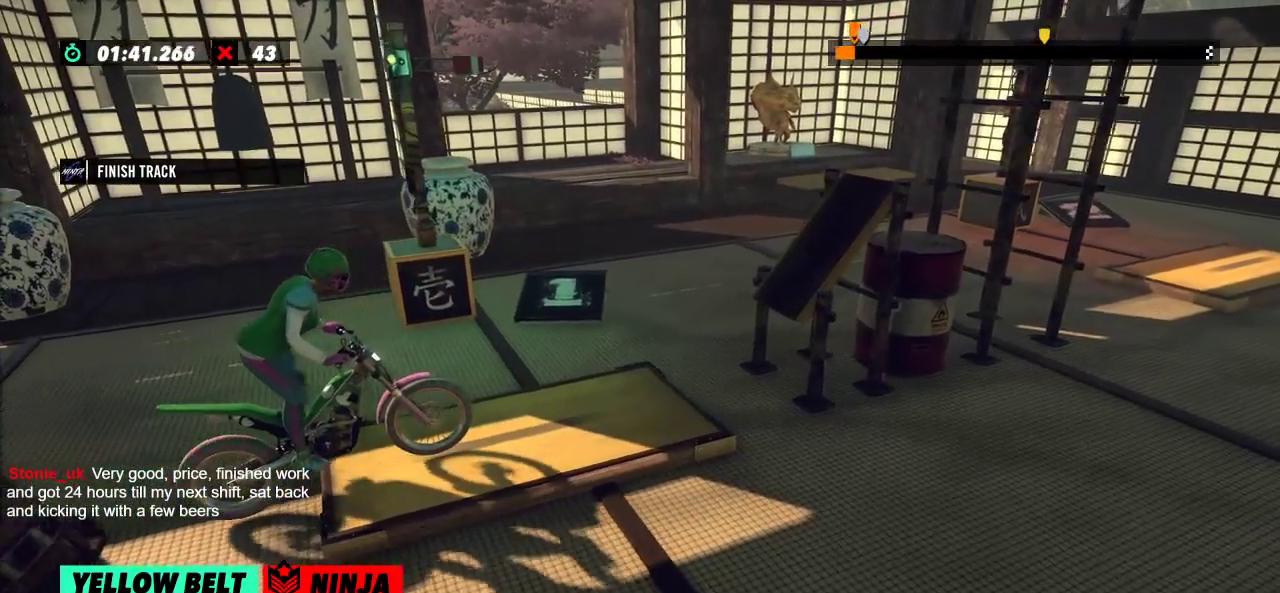
{"buttons": [], "left_stick": "center", "events": []}
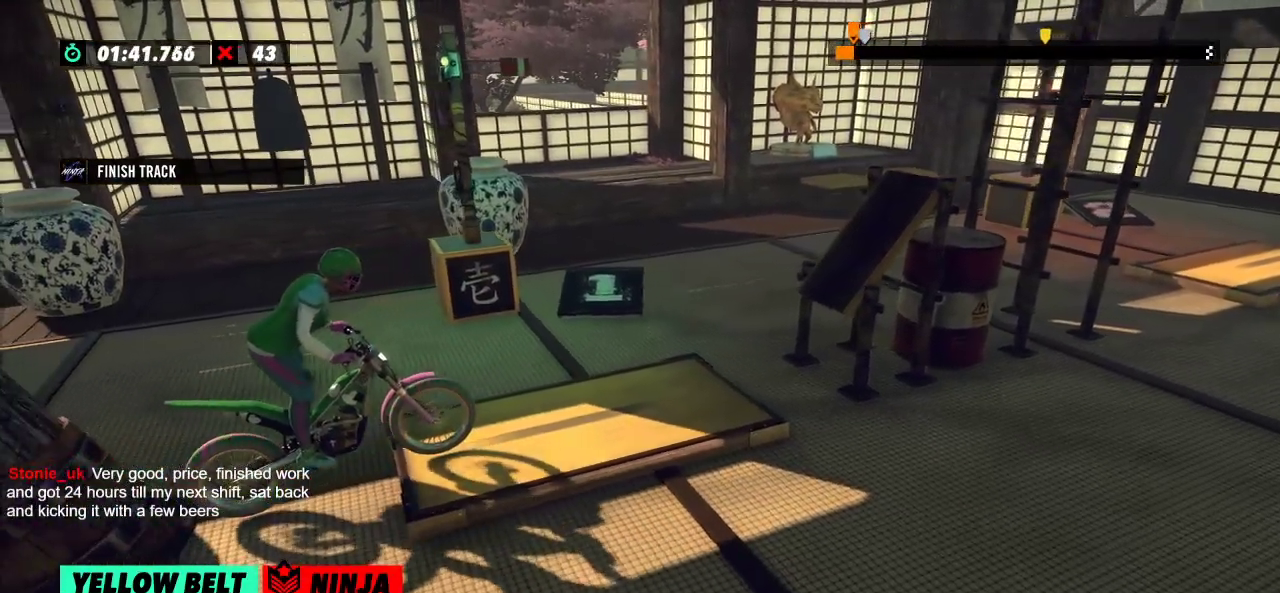
{"buttons": [], "left_stick": "center", "events": []}
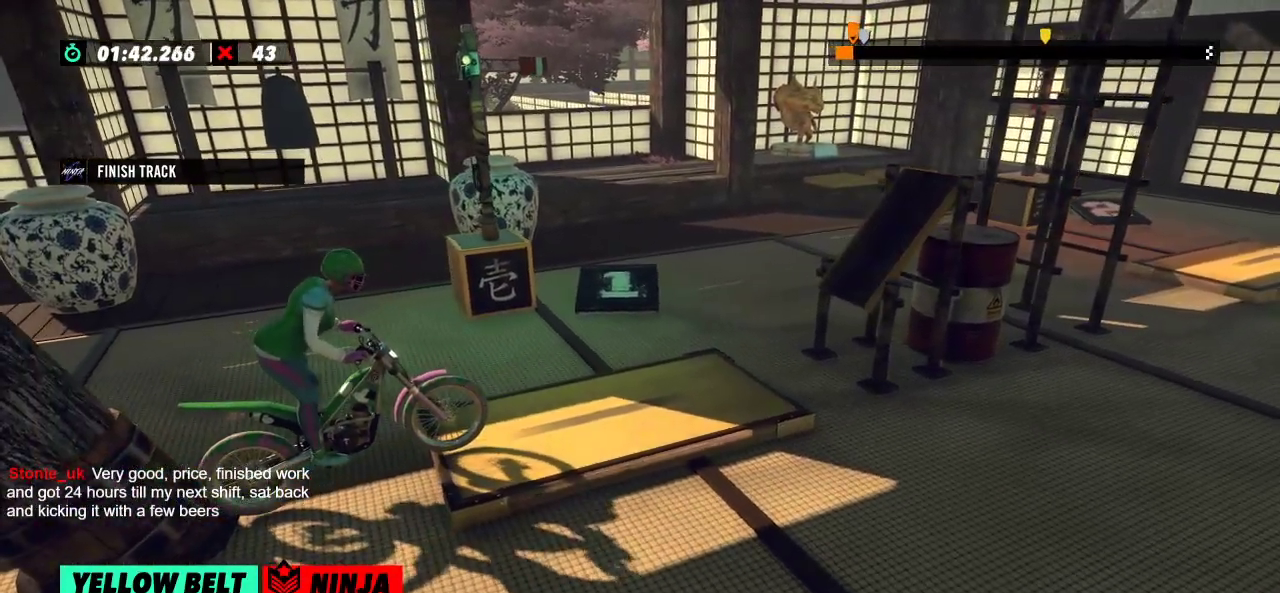
{"buttons": [], "left_stick": "center", "events": []}
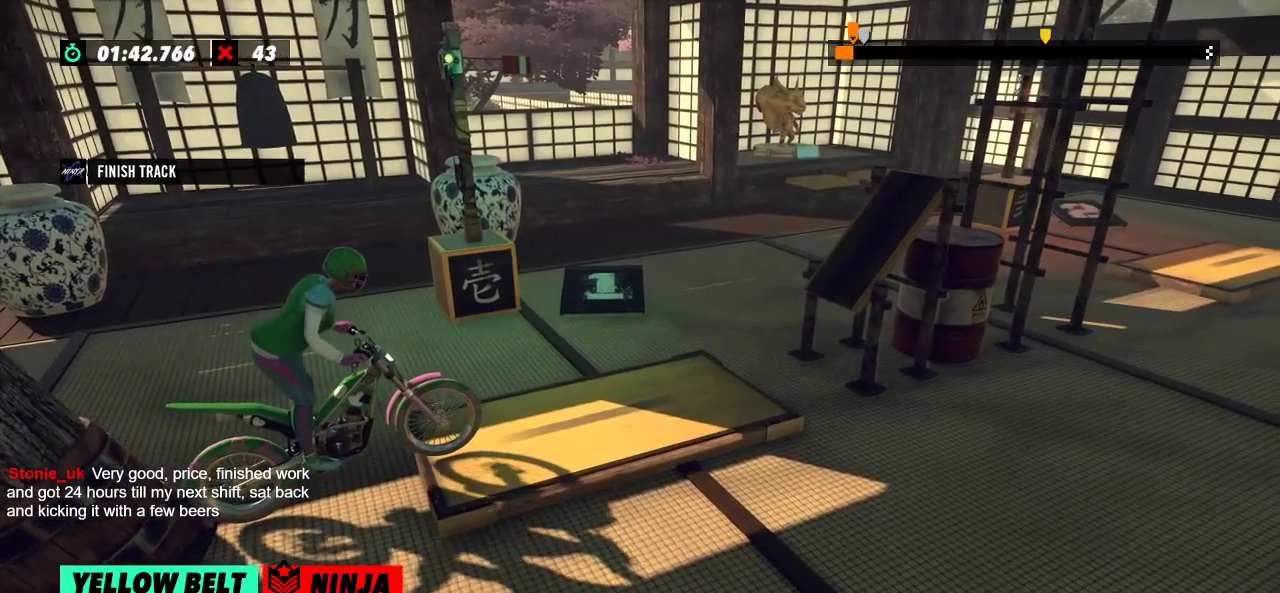
{"buttons": [], "left_stick": "center", "events": []}
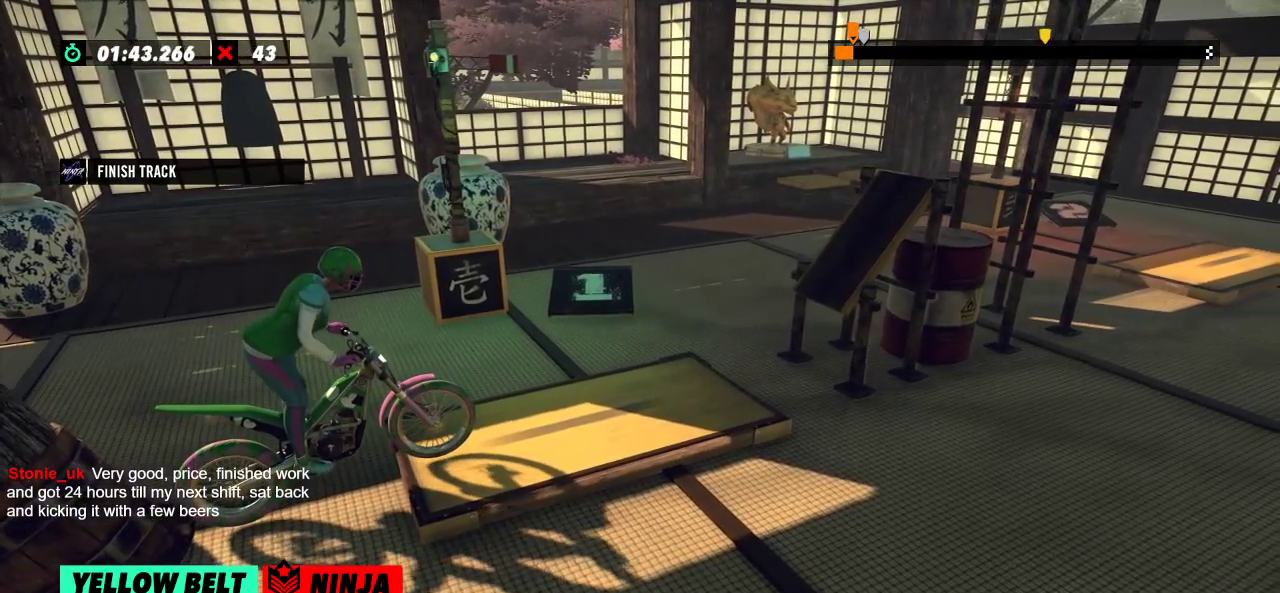
{"buttons": [], "left_stick": "center", "events": []}
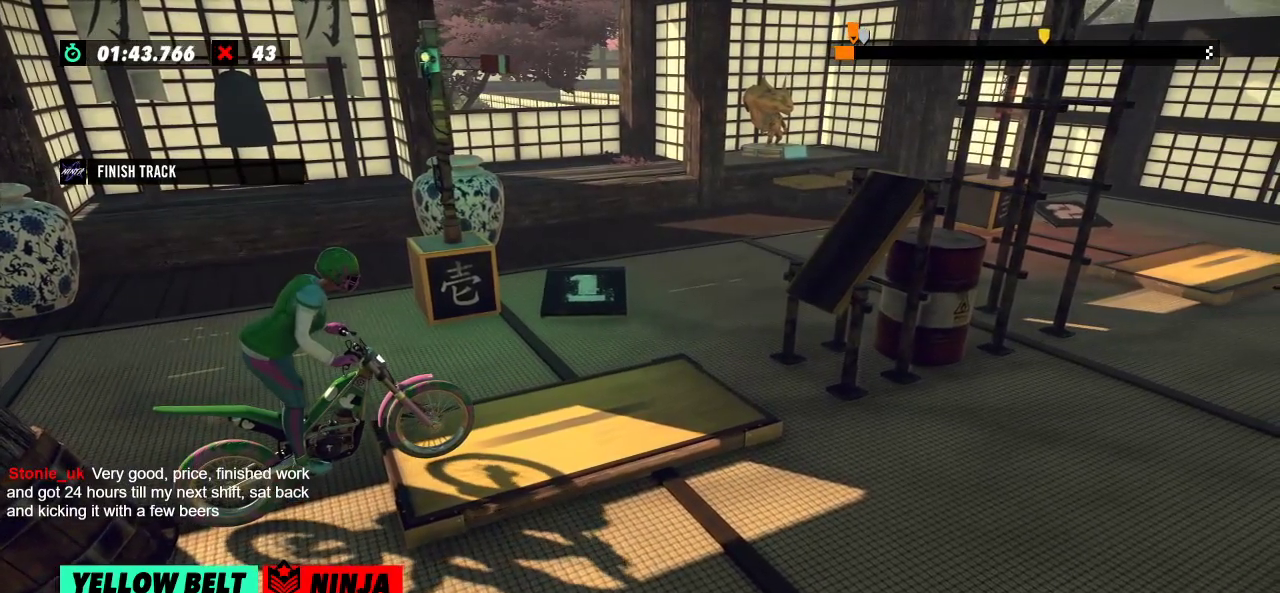
{"buttons": [], "left_stick": "center", "events": []}
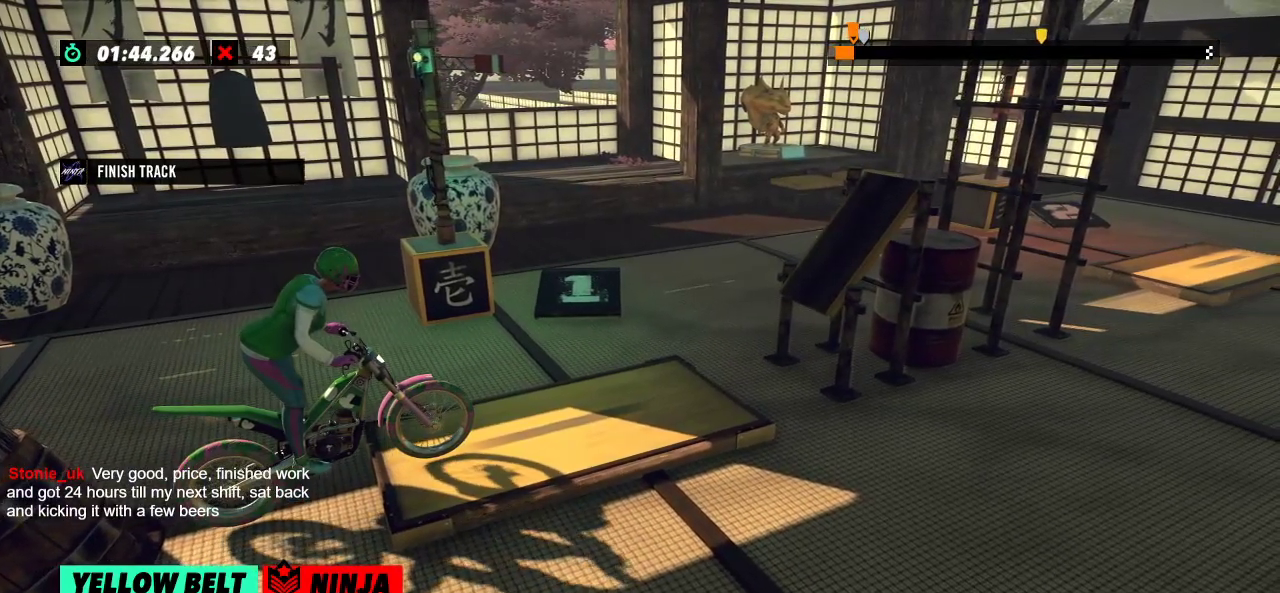
{"buttons": ["L2"], "left_stick": "center", "events": [[417, "L2", "down"]]}
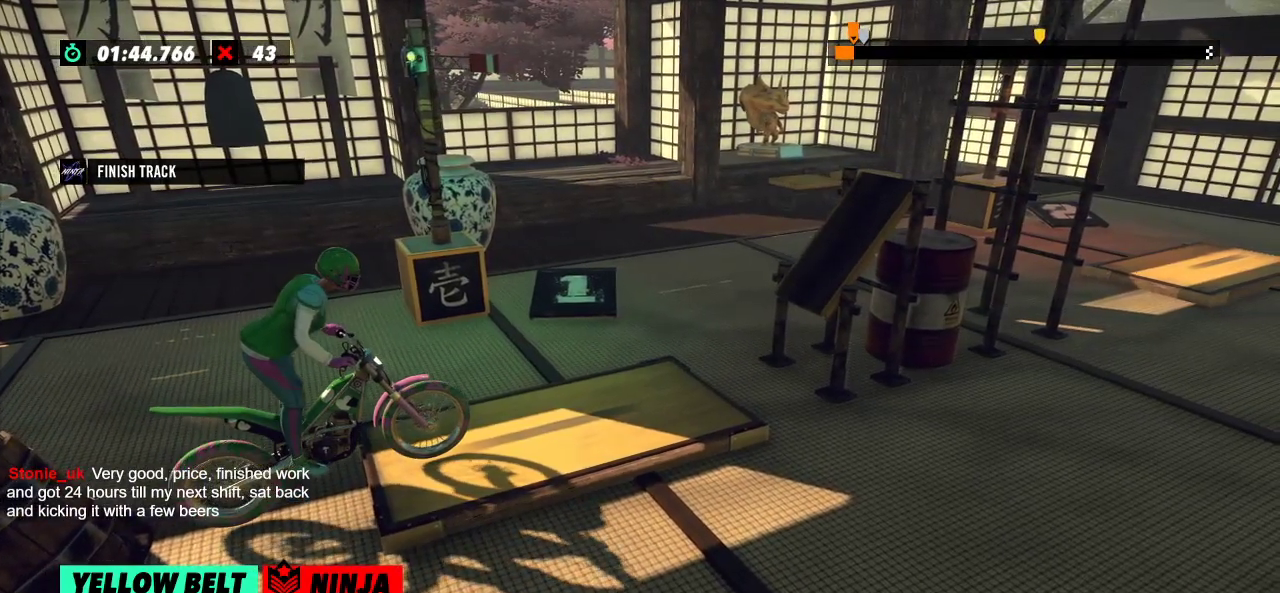
{"buttons": [], "left_stick": "center", "events": [[67, "L2", "up"]]}
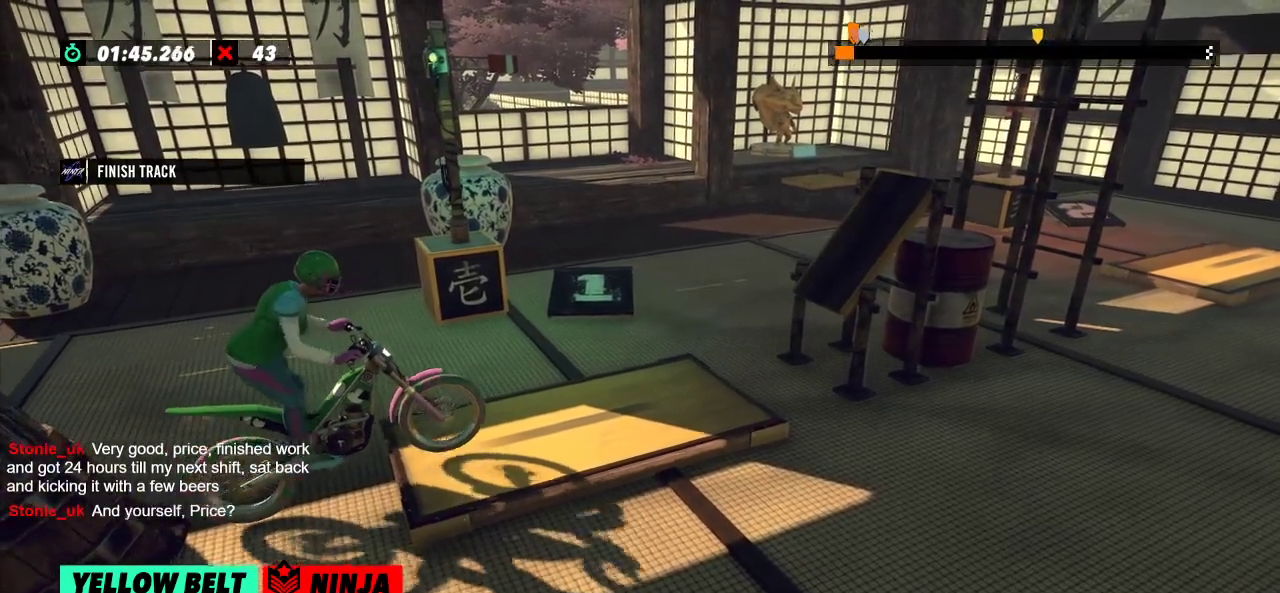
{"buttons": [], "left_stick": "center", "events": []}
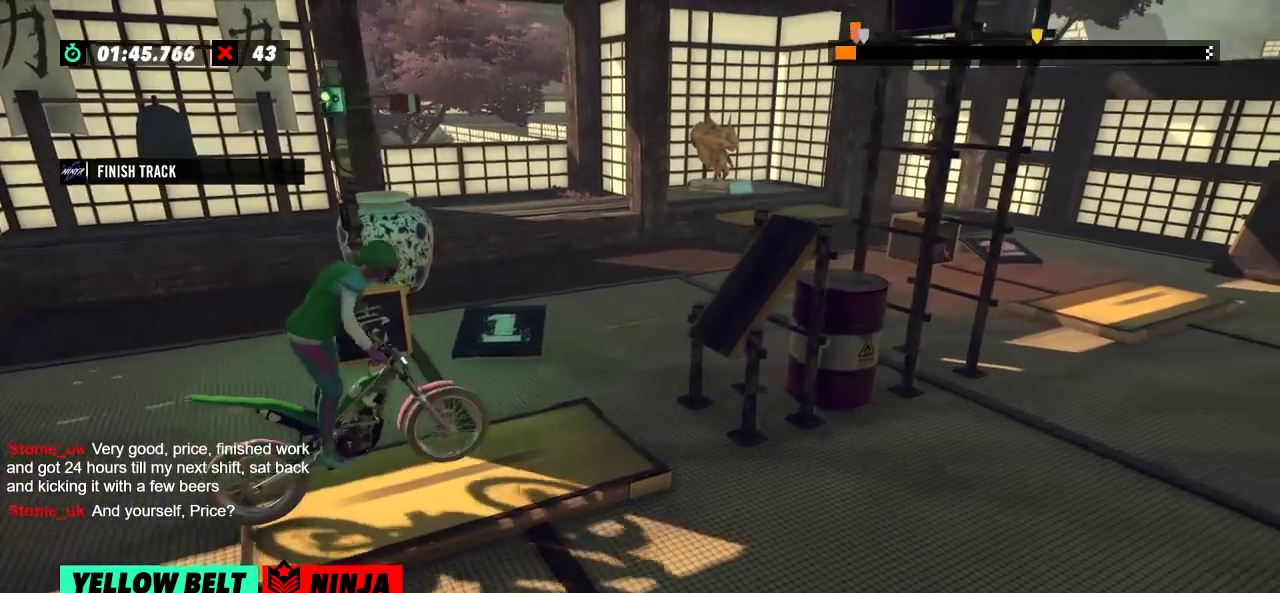
{"buttons": [], "left_stick": "center", "events": [[67, "left_stick", "left"], [134, "L2", "down"], [384, "L2", "up"], [434, "left_stick", "center"]]}
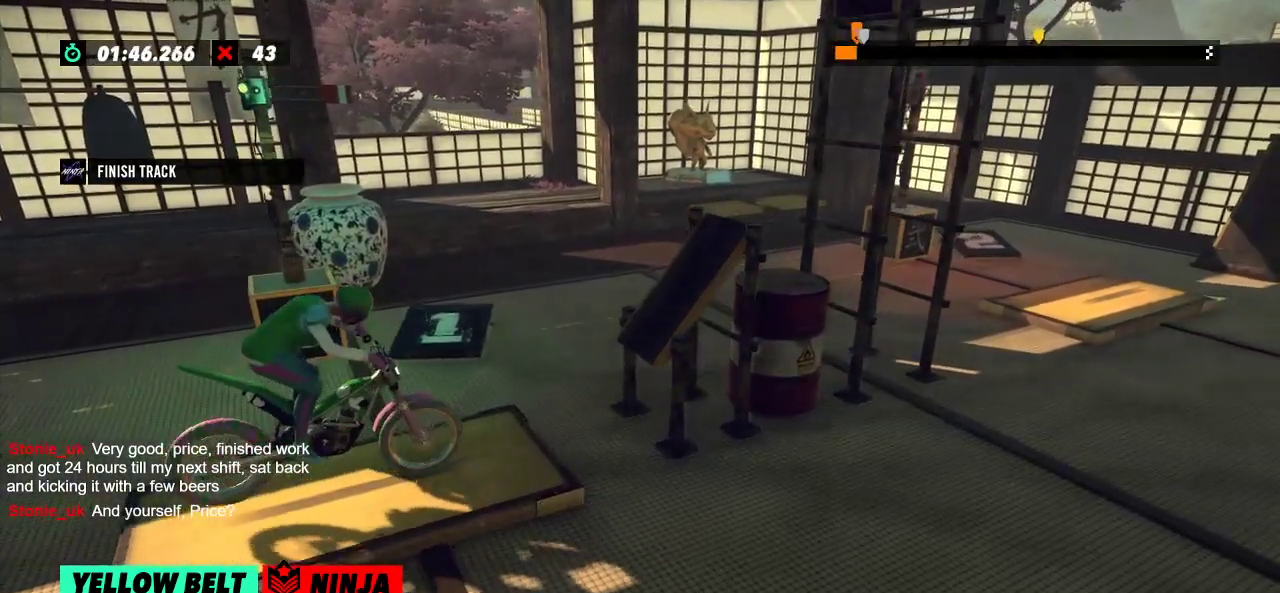
{"buttons": [], "left_stick": "center", "events": [[250, "L2", "down"], [484, "L2", "up"]]}
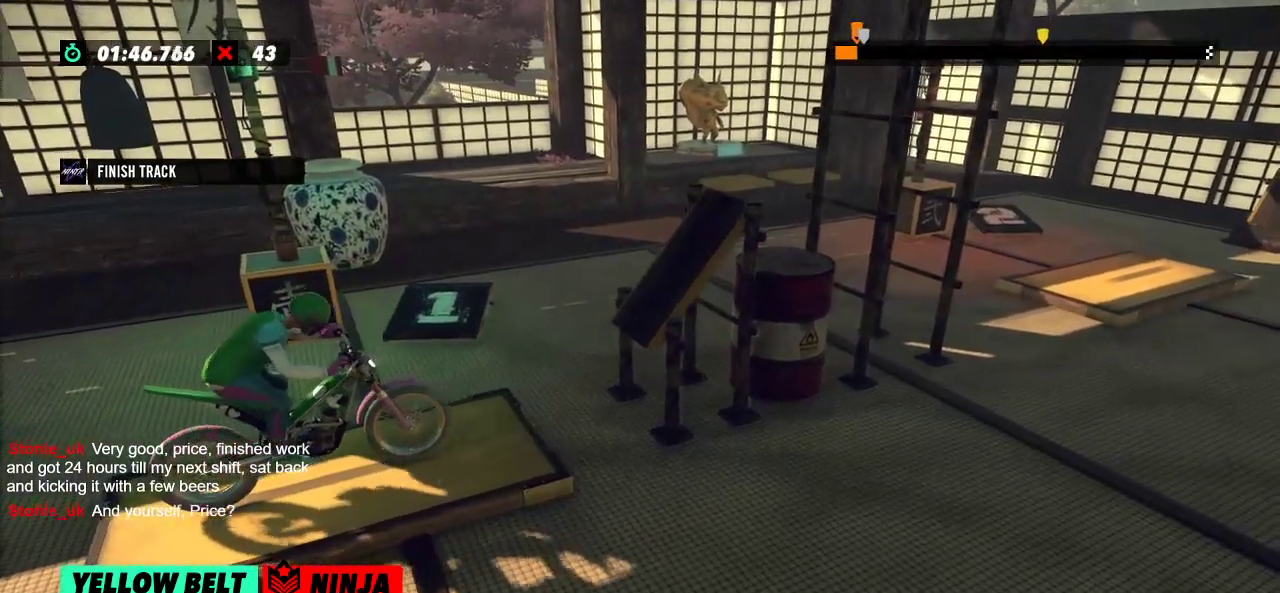
{"buttons": [], "left_stick": "left", "events": [[417, "left_stick", "left"]]}